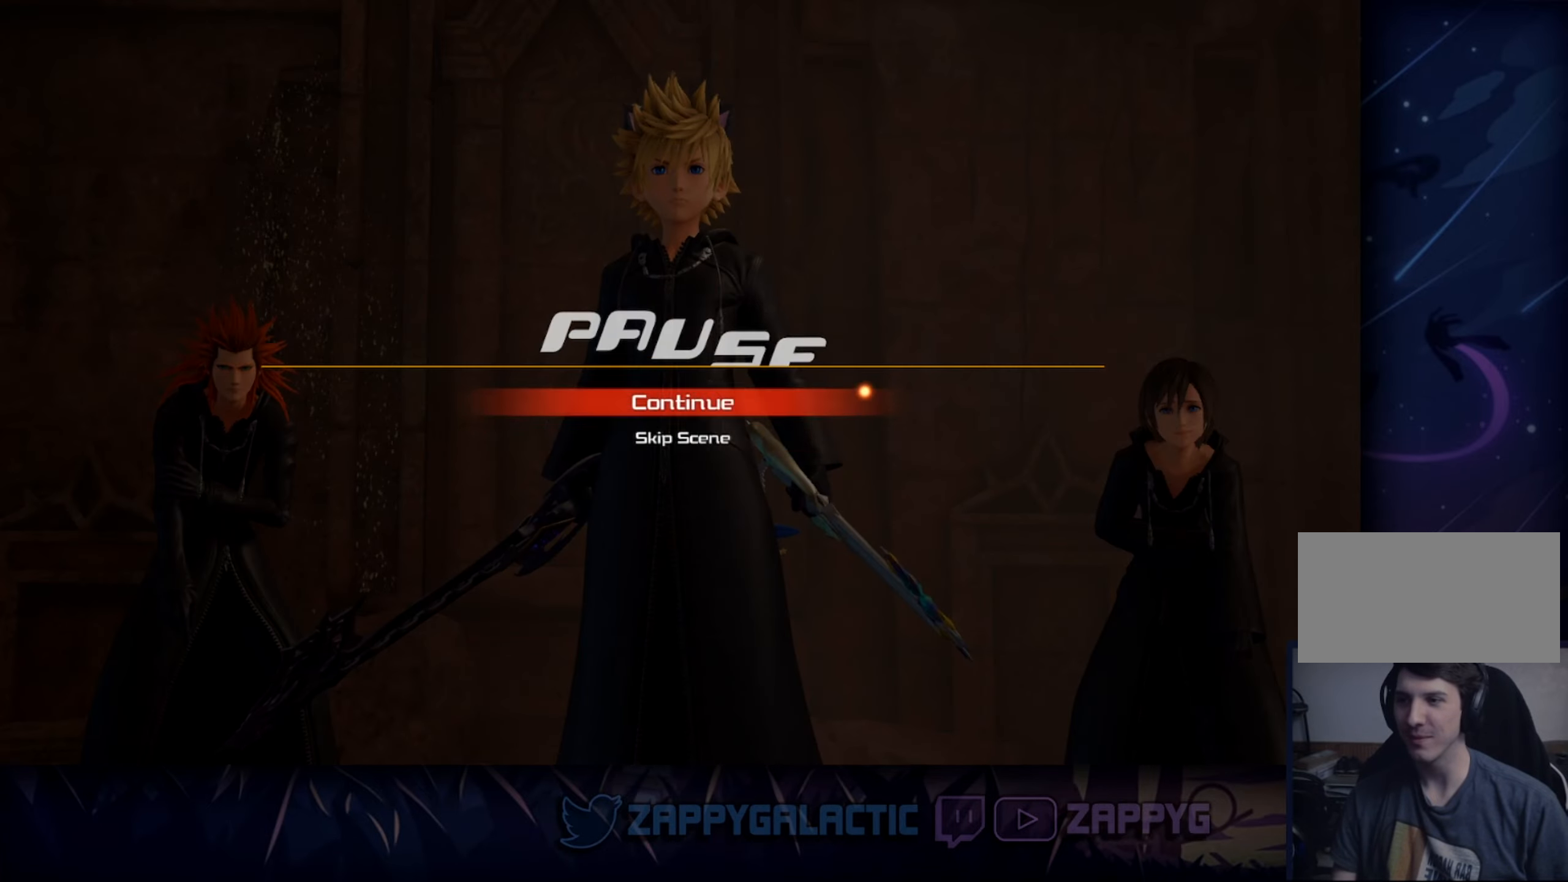
Gameplay with a controller (PlayStation layout); each line is a JSON object with the inputs held at the frame after it. "events" lists button and stick changes between this image and that frame as [ms after this image, input, new state], when the widget could be followed in between. Not read: L2 R2 START.
{"buttons": [], "left_stick": "center", "right_stick": "center", "events": [[134, "DPAD_DOWN", "down"], [217, "CROSS", "down"], [267, "DPAD_DOWN", "up"], [350, "CROSS", "up"]]}
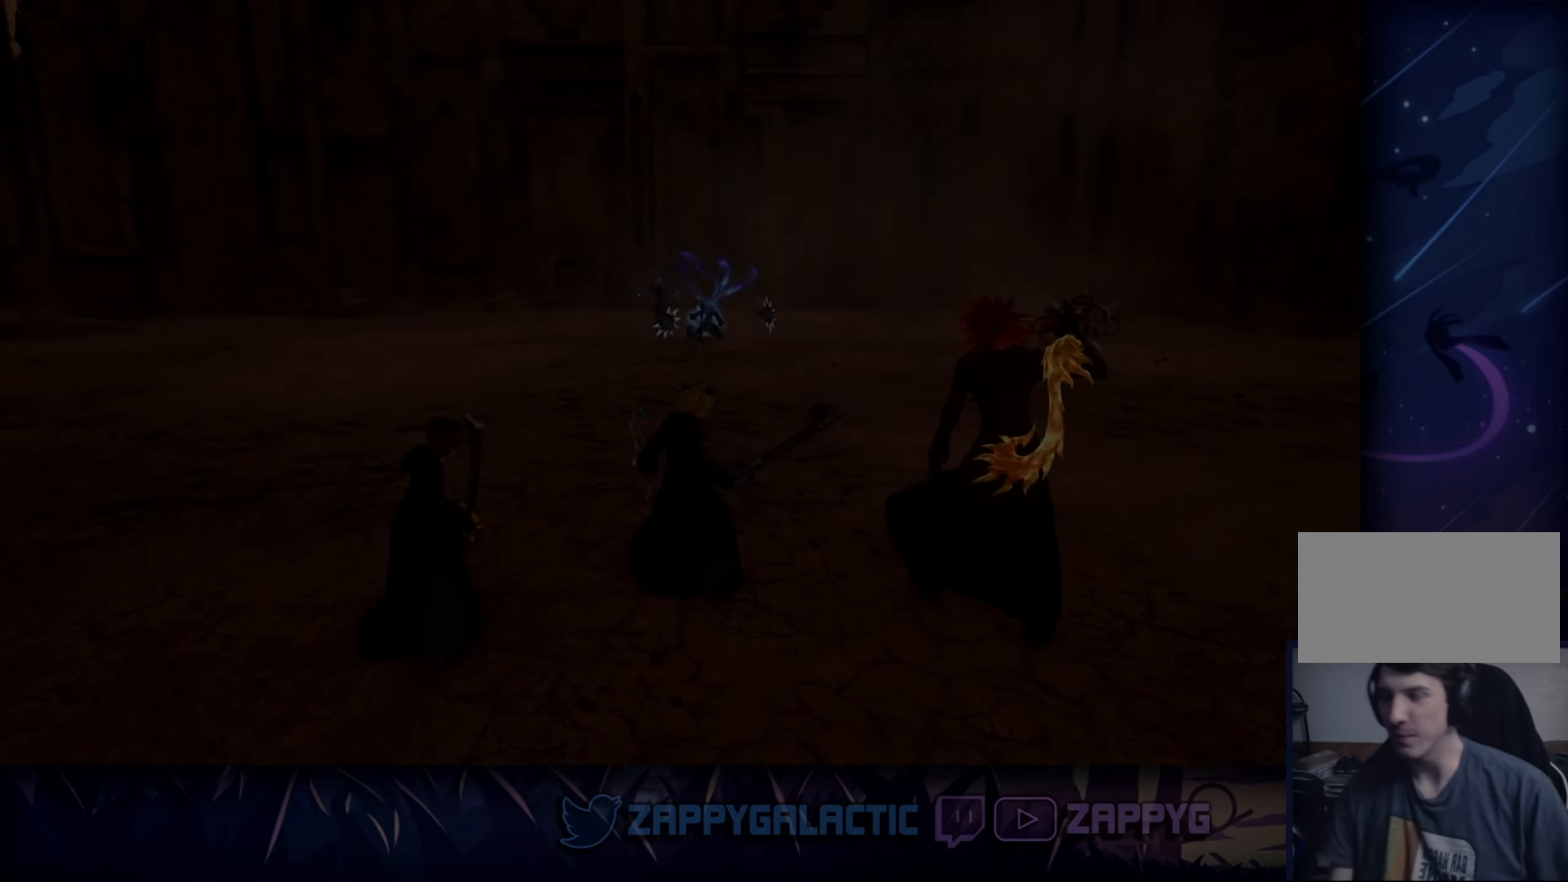
{"buttons": [], "left_stick": "center", "right_stick": "center", "events": []}
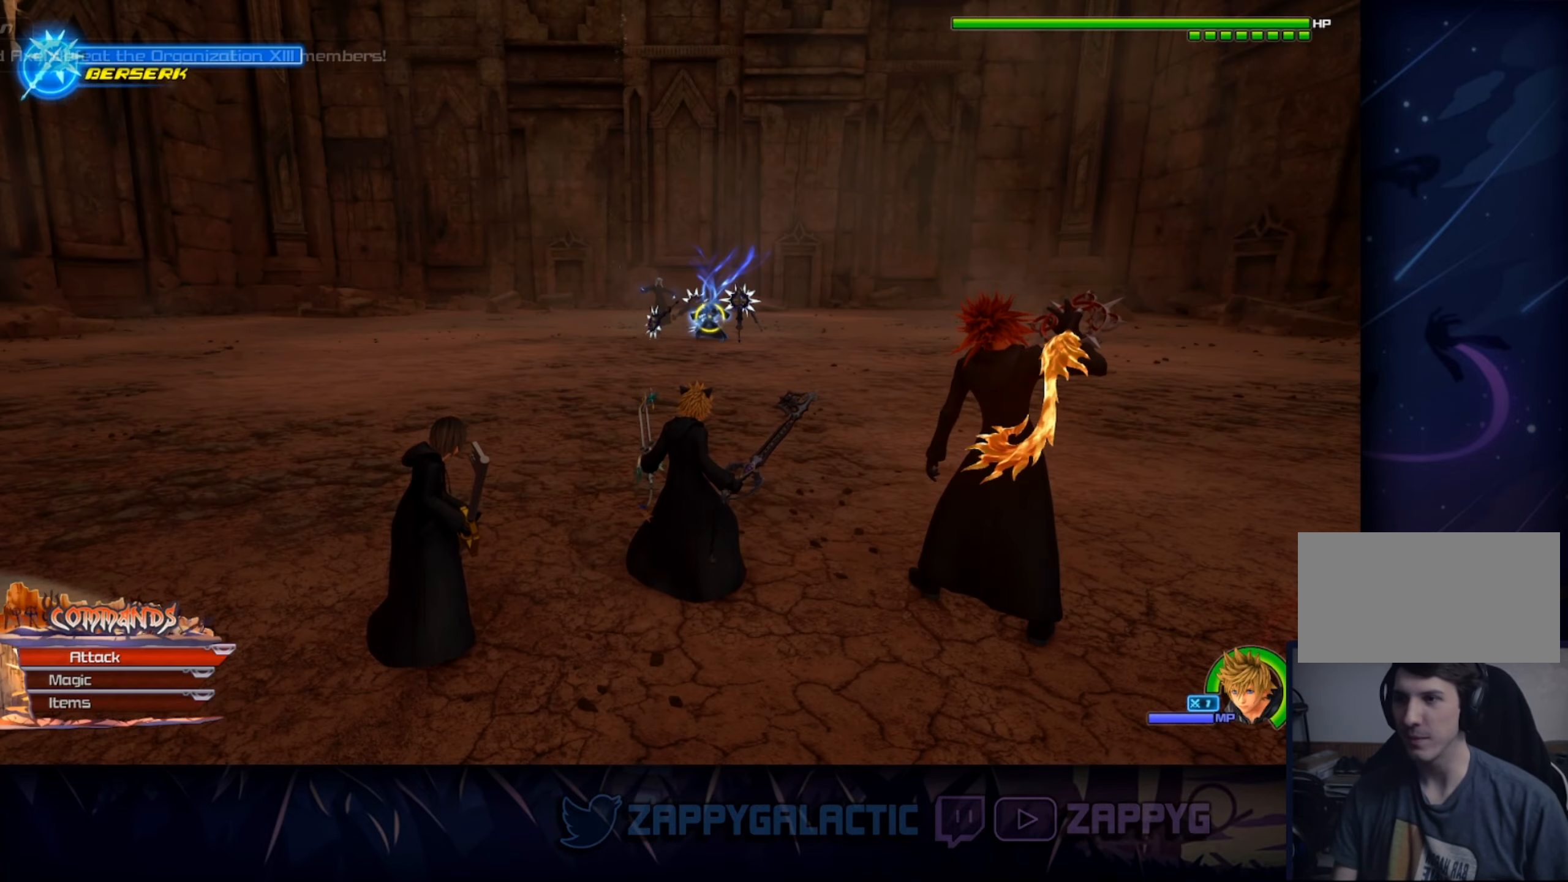
{"buttons": [], "left_stick": "center", "right_stick": "center", "events": []}
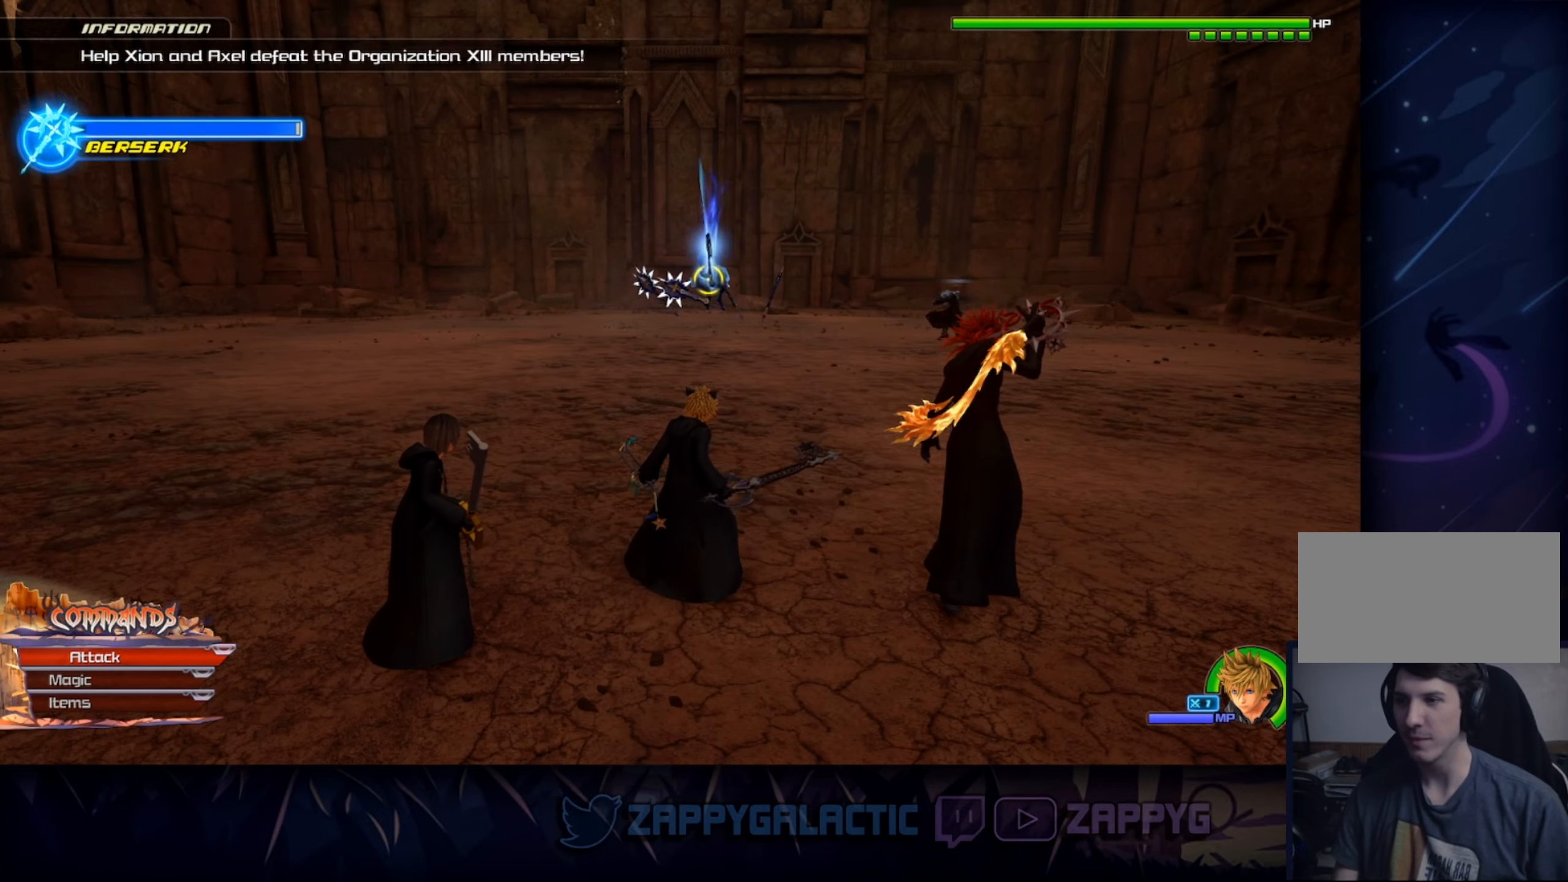
{"buttons": [], "left_stick": "down-right", "right_stick": "center", "events": [[150, "left_stick", "down-right"], [217, "right_stick", "left"], [317, "right_stick", "center"]]}
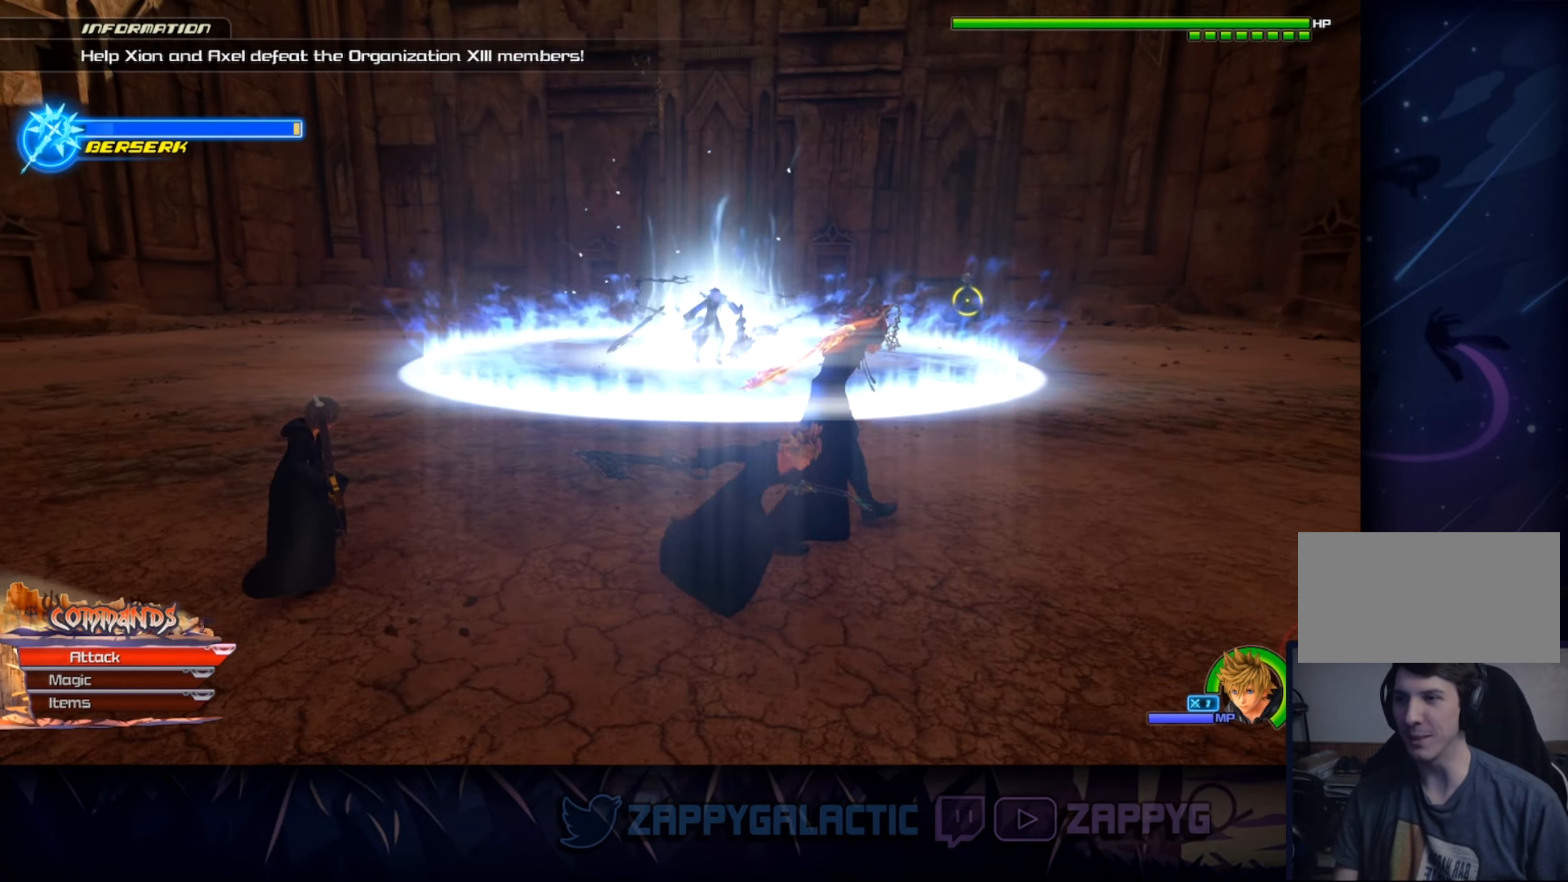
{"buttons": ["SQUARE"], "left_stick": "down-right", "right_stick": "center", "events": [[67, "right_stick", "left"], [217, "right_stick", "center"], [334, "SQUARE", "down"]]}
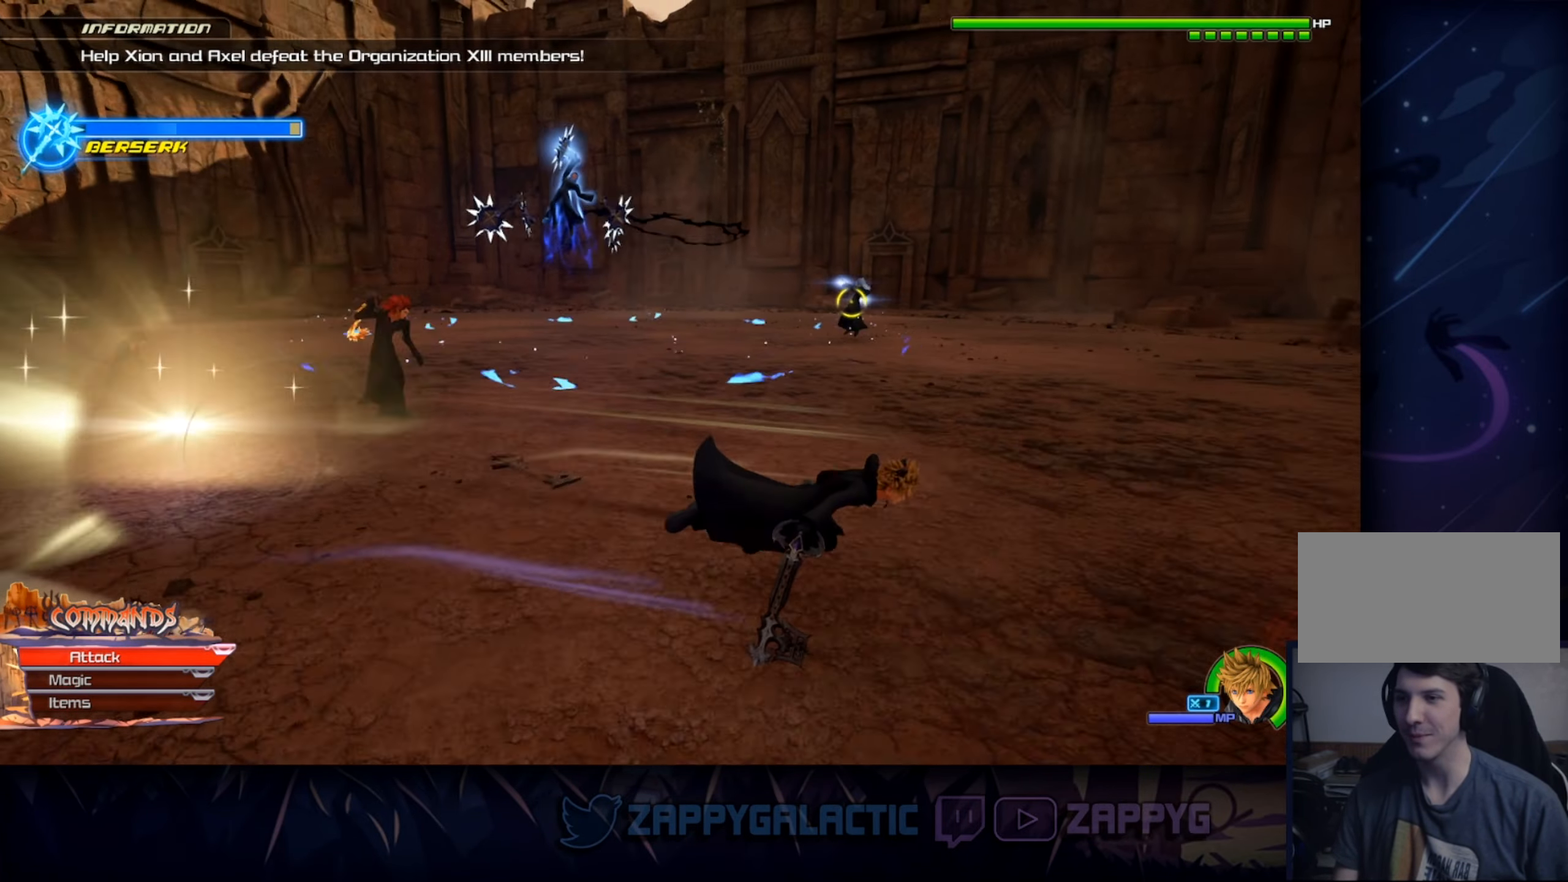
{"buttons": [], "left_stick": "down-right", "right_stick": "left", "events": [[67, "SQUARE", "up"], [84, "right_stick", "down-left"], [267, "right_stick", "center"], [434, "right_stick", "left"]]}
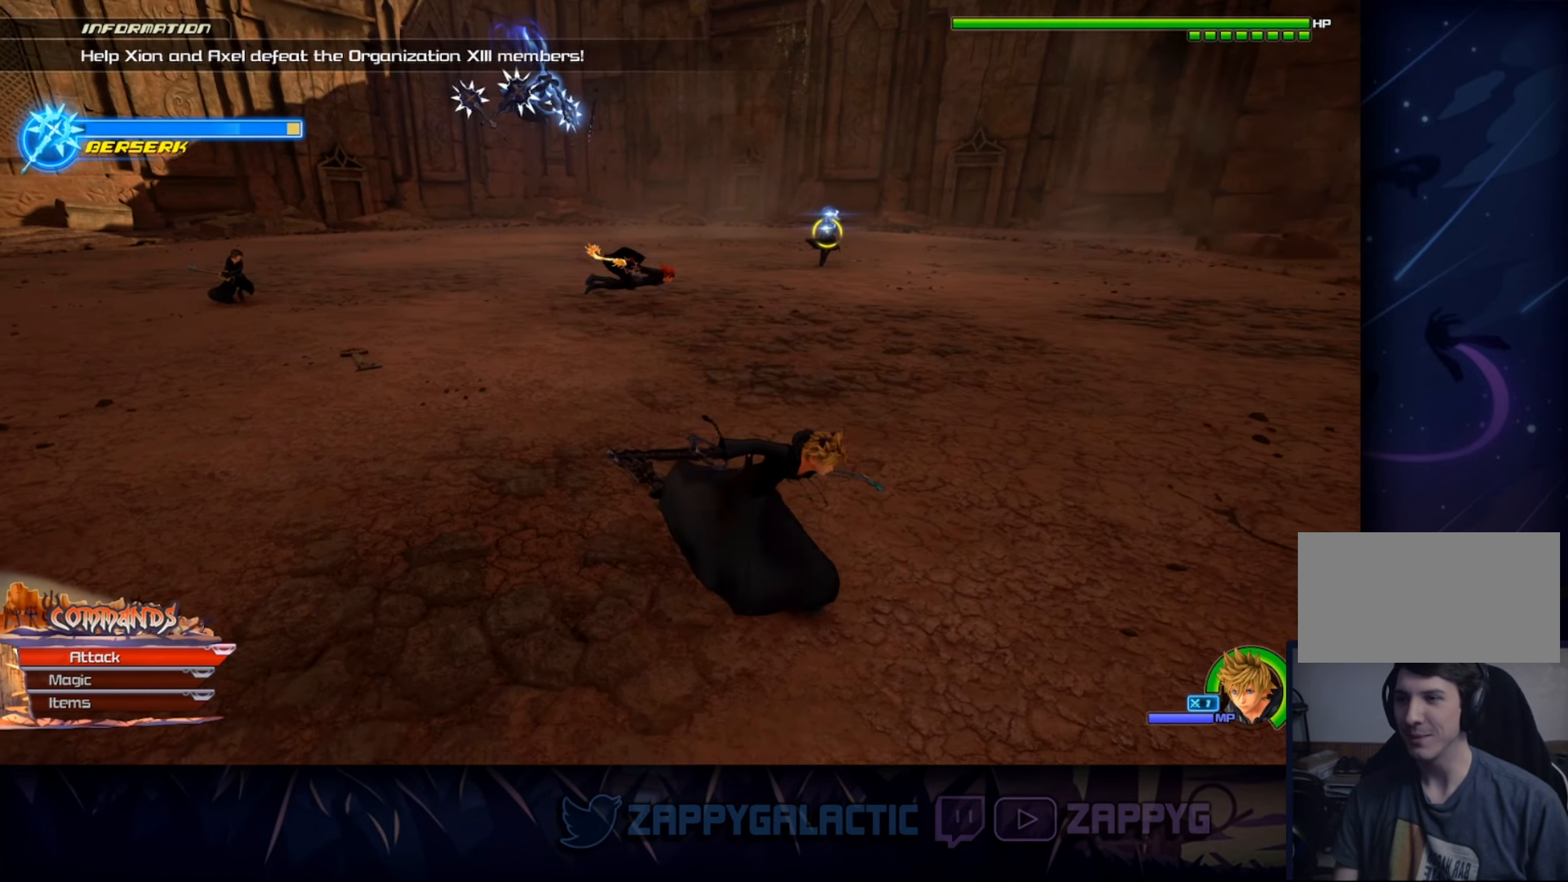
{"buttons": [], "left_stick": "right", "right_stick": "left", "events": [[150, "right_stick", "center"], [367, "left_stick", "right"], [400, "right_stick", "left"]]}
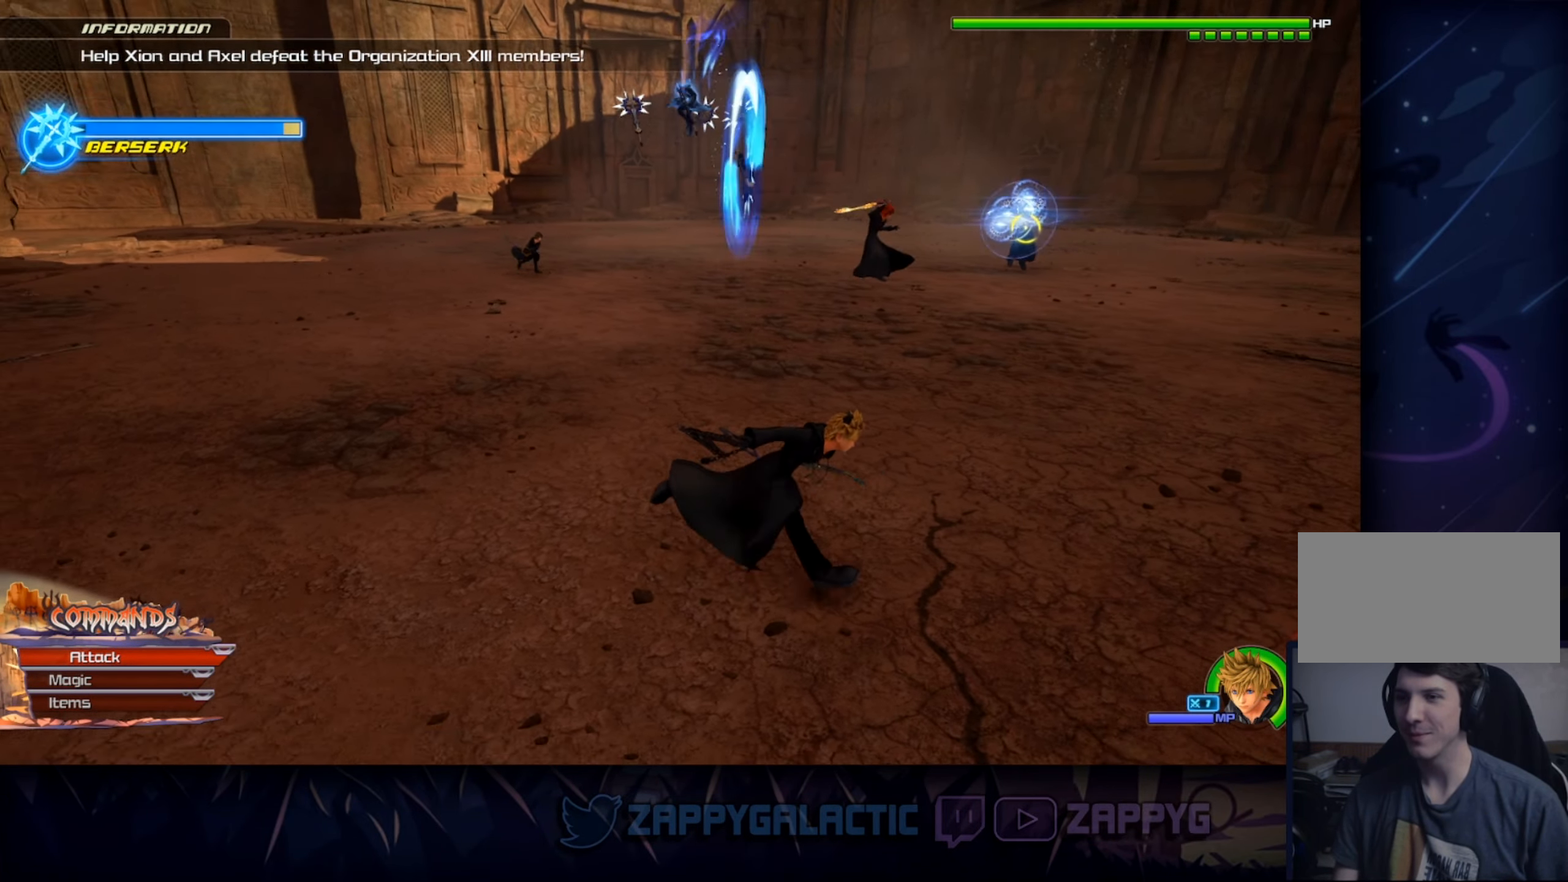
{"buttons": [], "left_stick": "right", "right_stick": "center", "events": [[50, "right_stick", "center"], [150, "SQUARE", "down"], [450, "SQUARE", "up"]]}
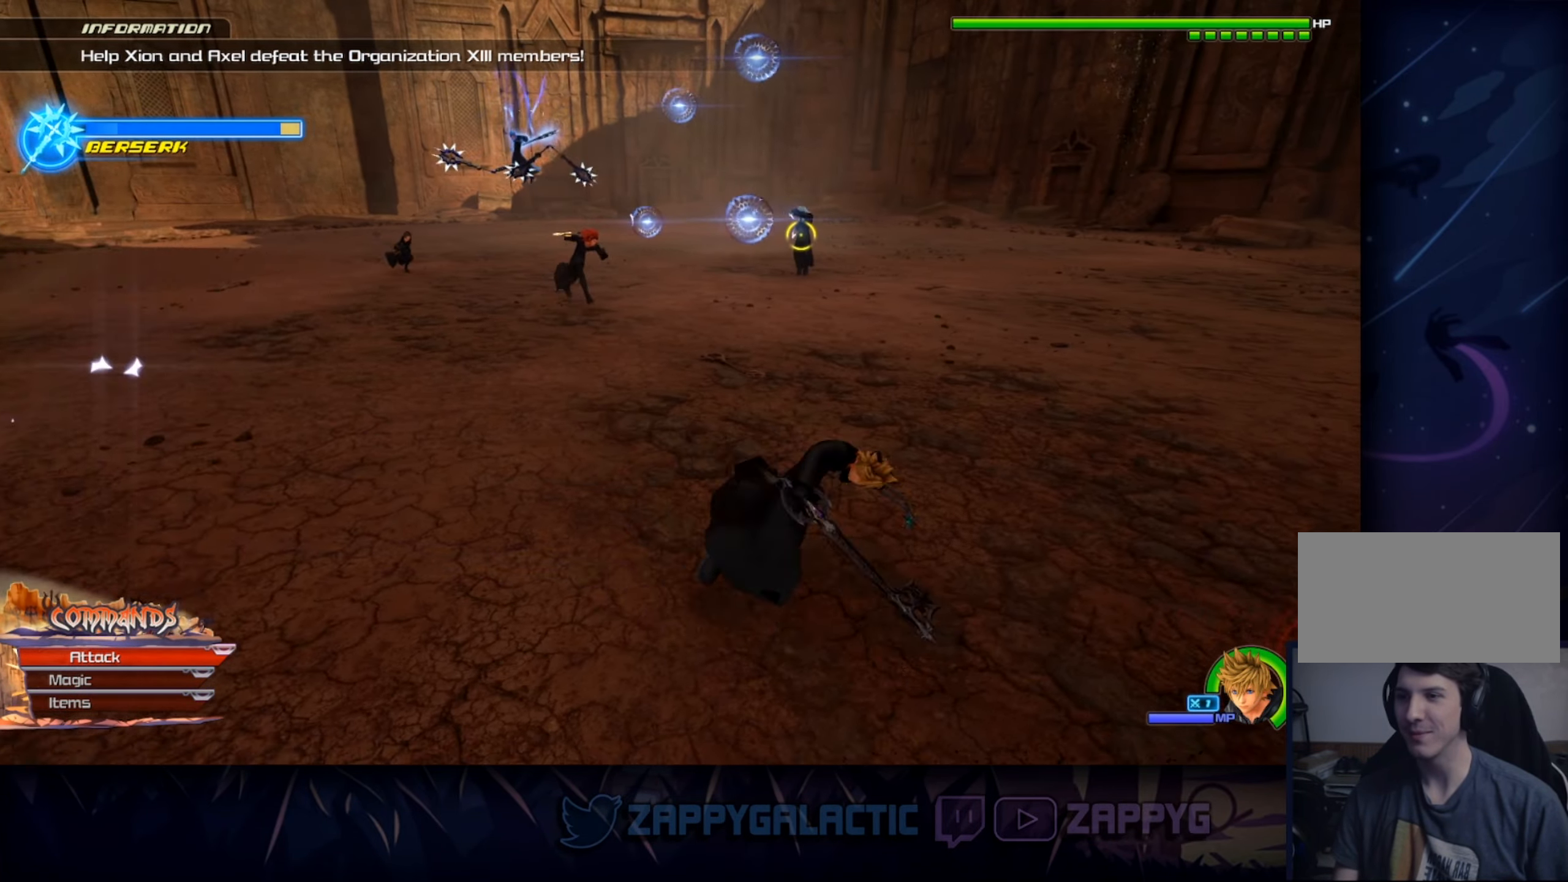
{"buttons": ["CROSS"], "left_stick": "up", "right_stick": "center", "events": [[67, "left_stick", "center"], [234, "left_stick", "up"], [300, "CROSS", "down"], [416, "CROSS", "up"], [483, "CROSS", "down"]]}
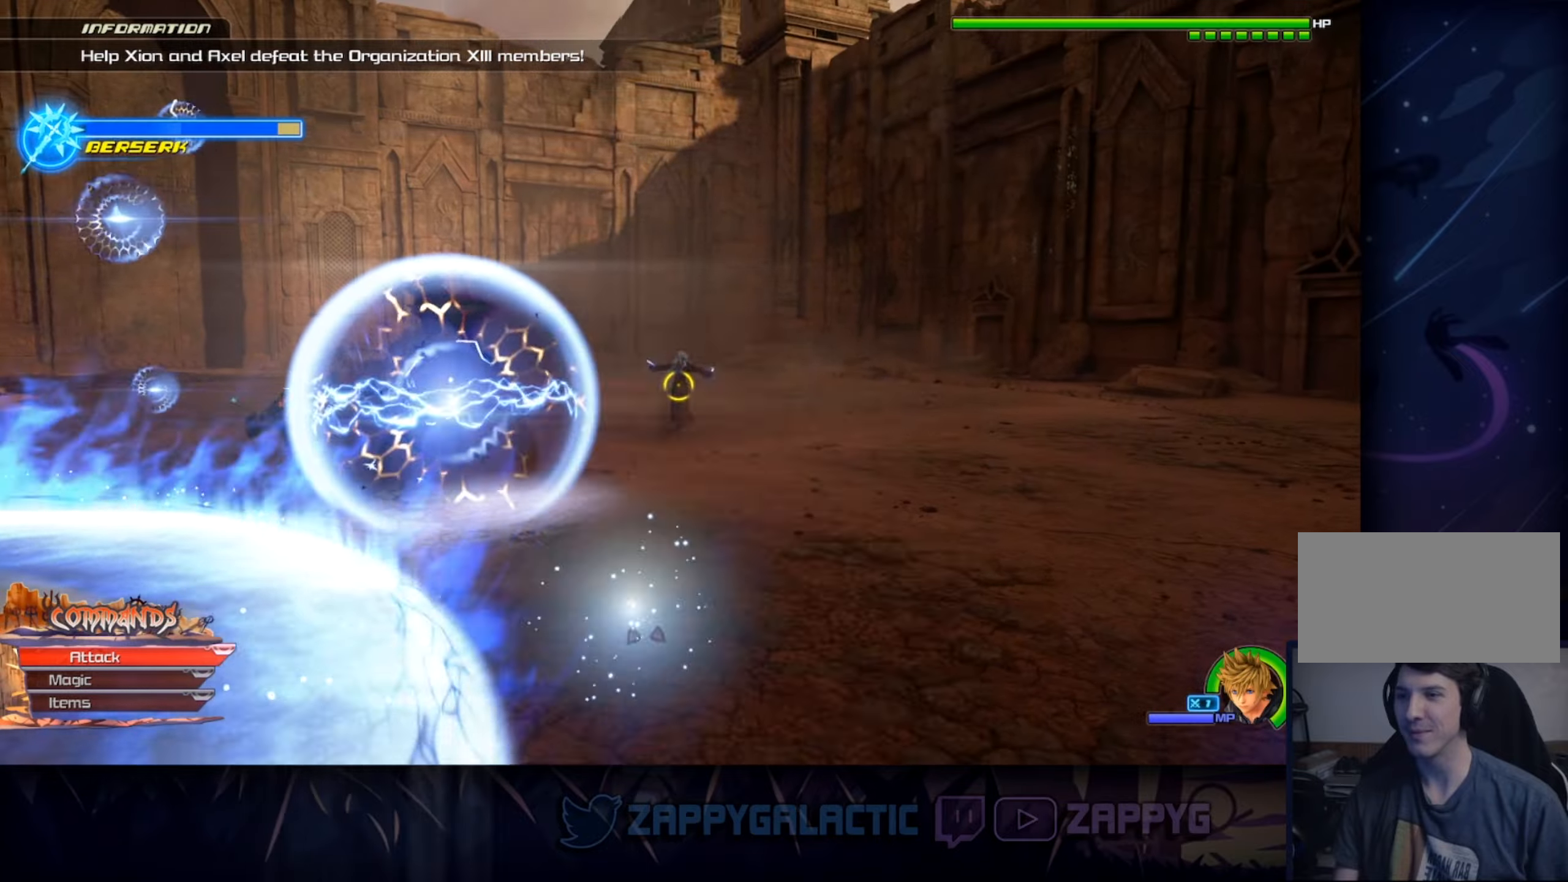
{"buttons": ["CROSS"], "left_stick": "up-right", "right_stick": "center", "events": [[116, "CROSS", "up"], [150, "left_stick", "center"], [183, "CROSS", "down"], [316, "CROSS", "up"], [383, "CROSS", "down"], [483, "left_stick", "up-right"]]}
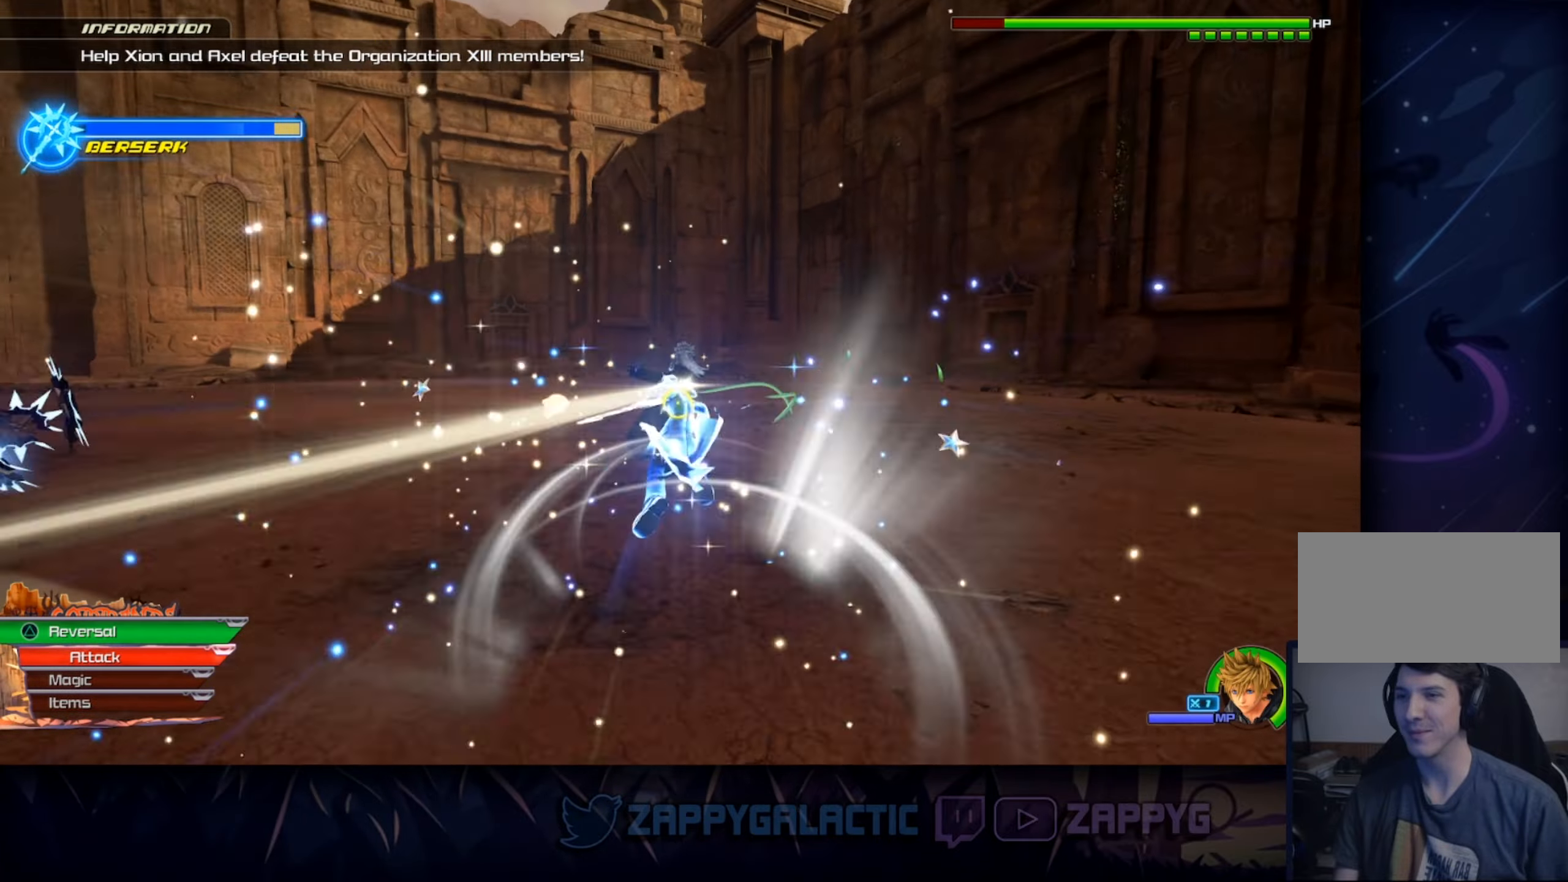
{"buttons": ["CROSS"], "left_stick": "up-right", "right_stick": "center", "events": [[16, "CROSS", "up"], [83, "CROSS", "down"], [183, "CROSS", "up"], [266, "CROSS", "down"], [366, "CROSS", "up"], [433, "CROSS", "down"]]}
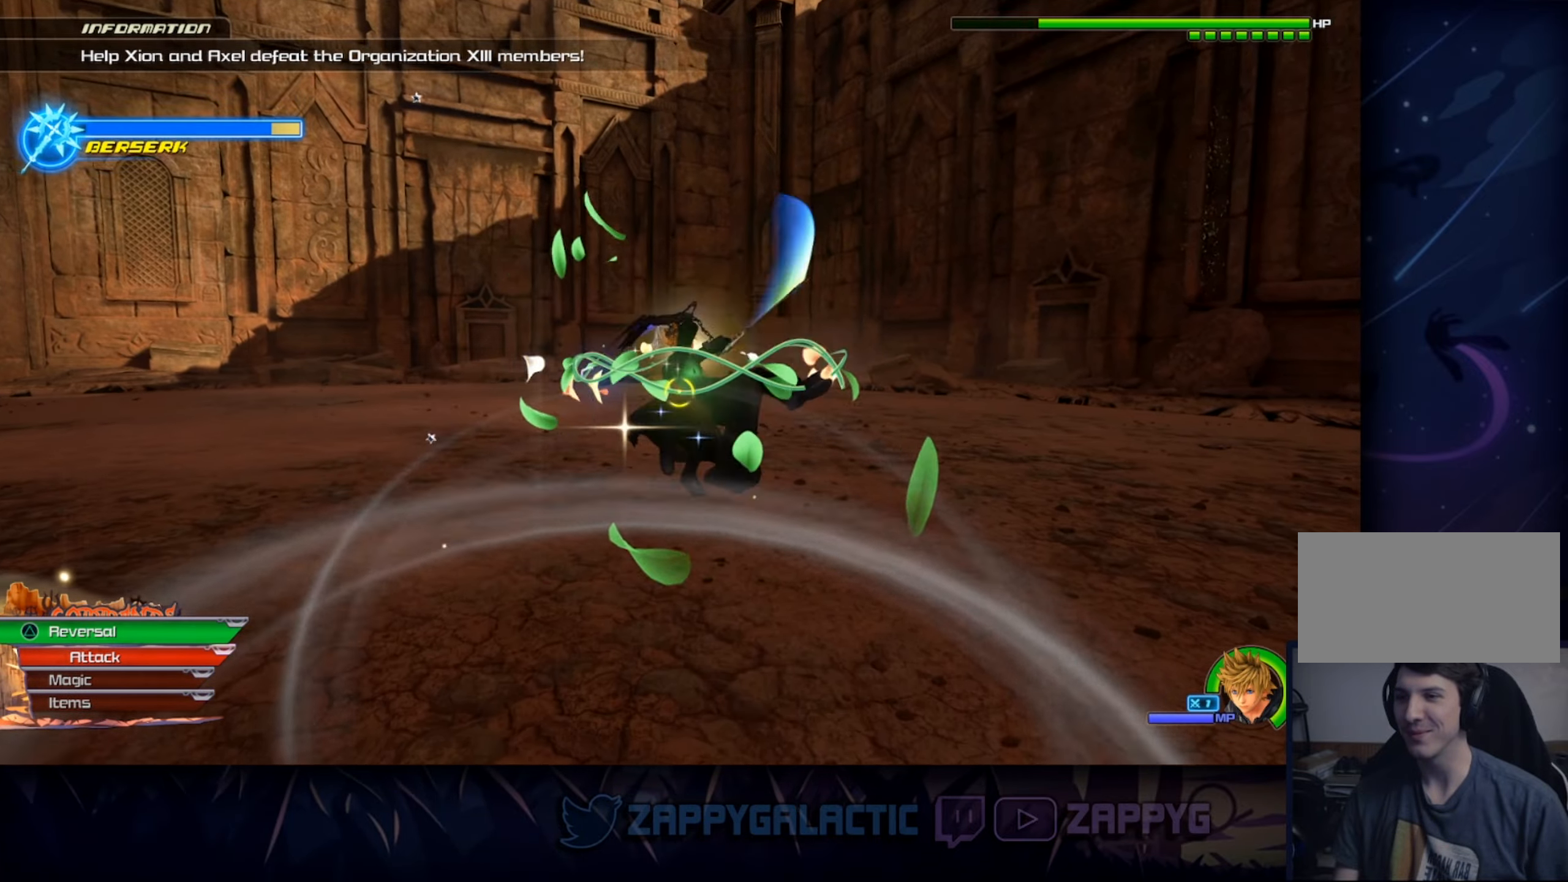
{"buttons": [], "left_stick": "up-right", "right_stick": "down-left", "events": [[16, "CROSS", "up"], [33, "right_stick", "down-left"], [233, "right_stick", "center"], [316, "CROSS", "down"], [433, "CROSS", "up"], [483, "right_stick", "down-left"]]}
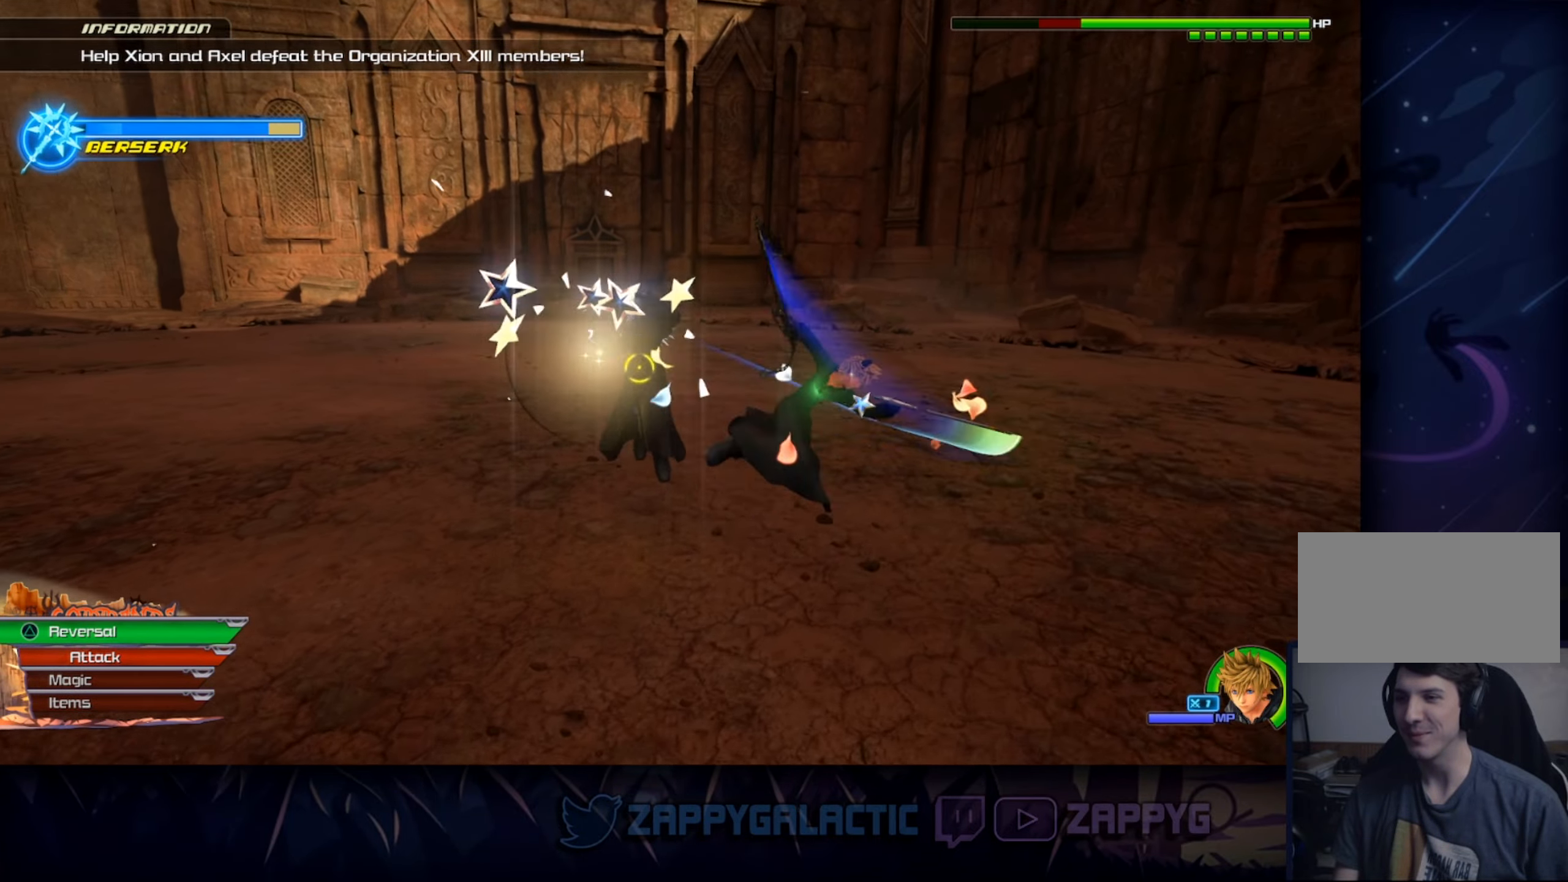
{"buttons": [], "left_stick": "up-right", "right_stick": "center", "events": [[200, "right_stick", "center"], [333, "CROSS", "down"], [466, "CROSS", "up"]]}
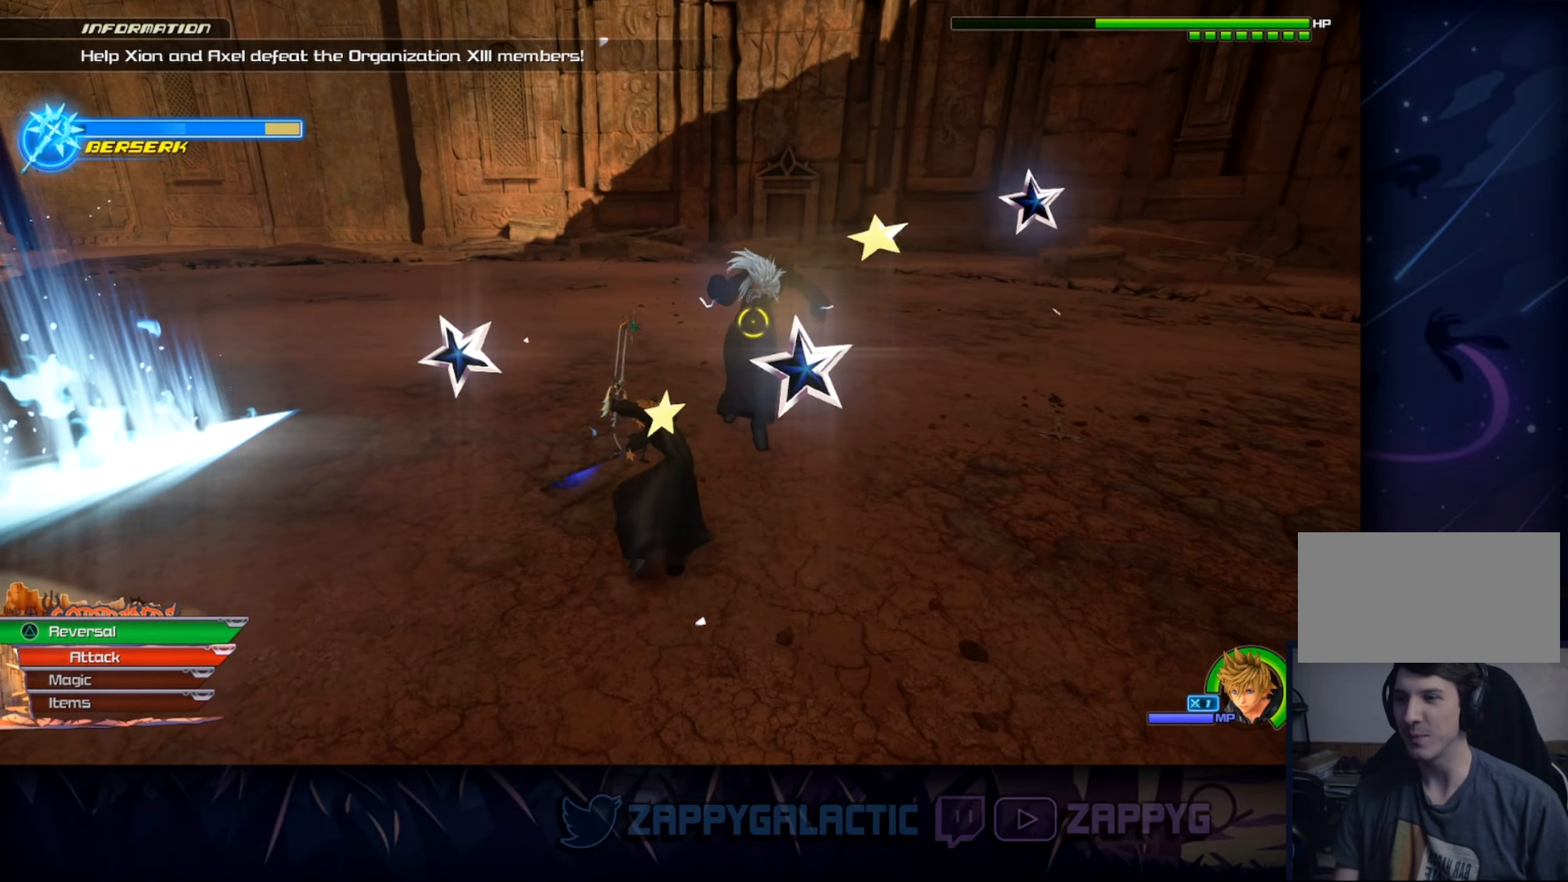
{"buttons": ["CROSS"], "left_stick": "up-right", "right_stick": "center", "events": [[33, "right_stick", "down-left"], [200, "right_stick", "center"], [383, "CROSS", "down"]]}
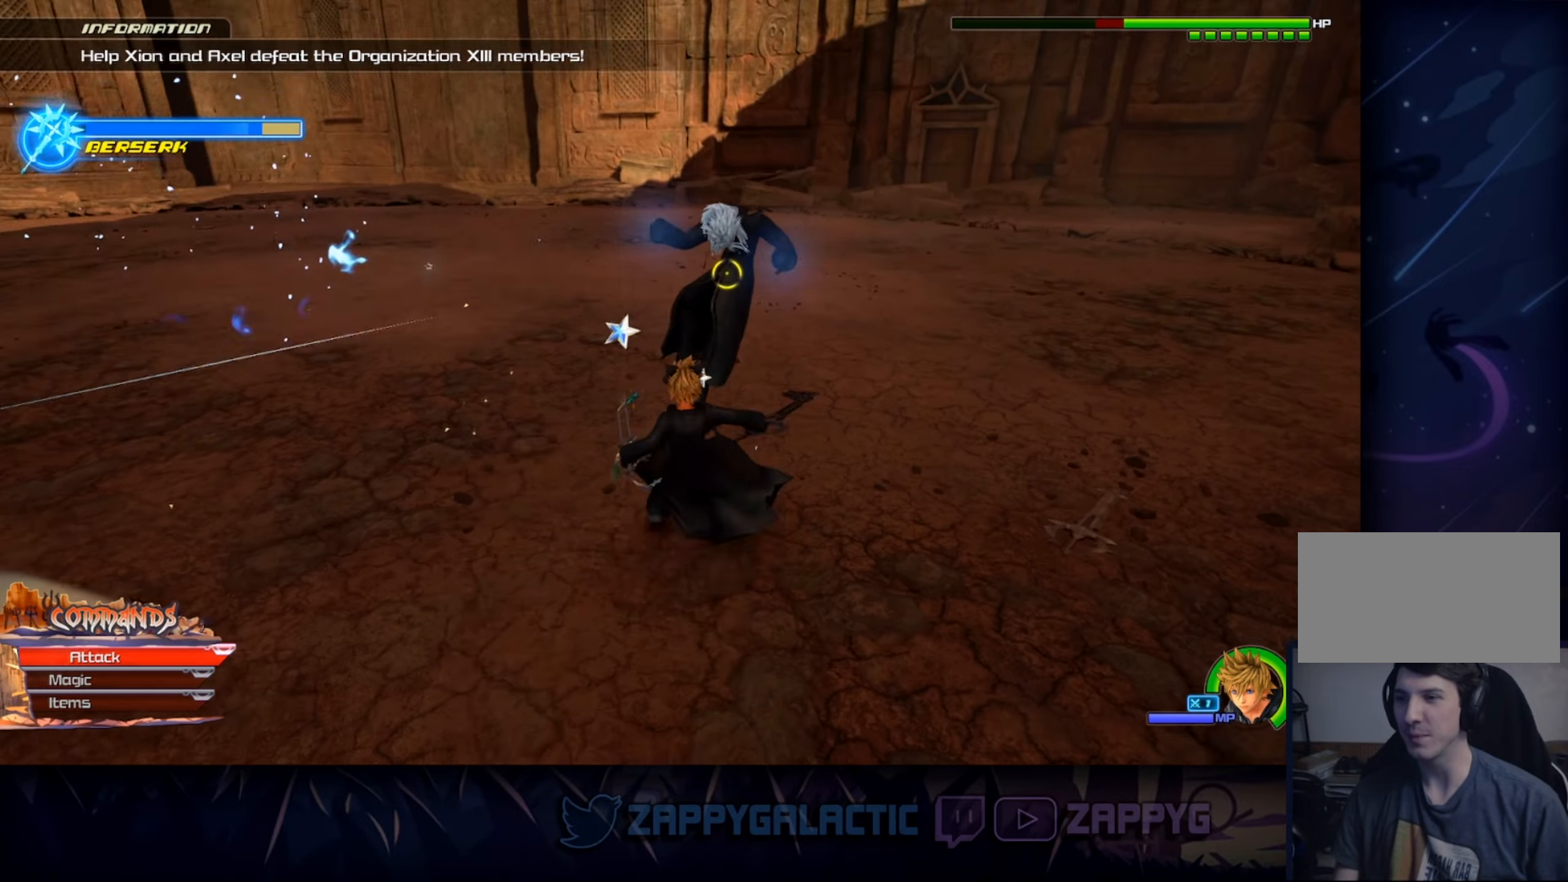
{"buttons": [], "left_stick": "up-right", "right_stick": "left", "events": [[16, "CROSS", "up"], [100, "CROSS", "down"], [233, "CROSS", "up"], [500, "right_stick", "left"]]}
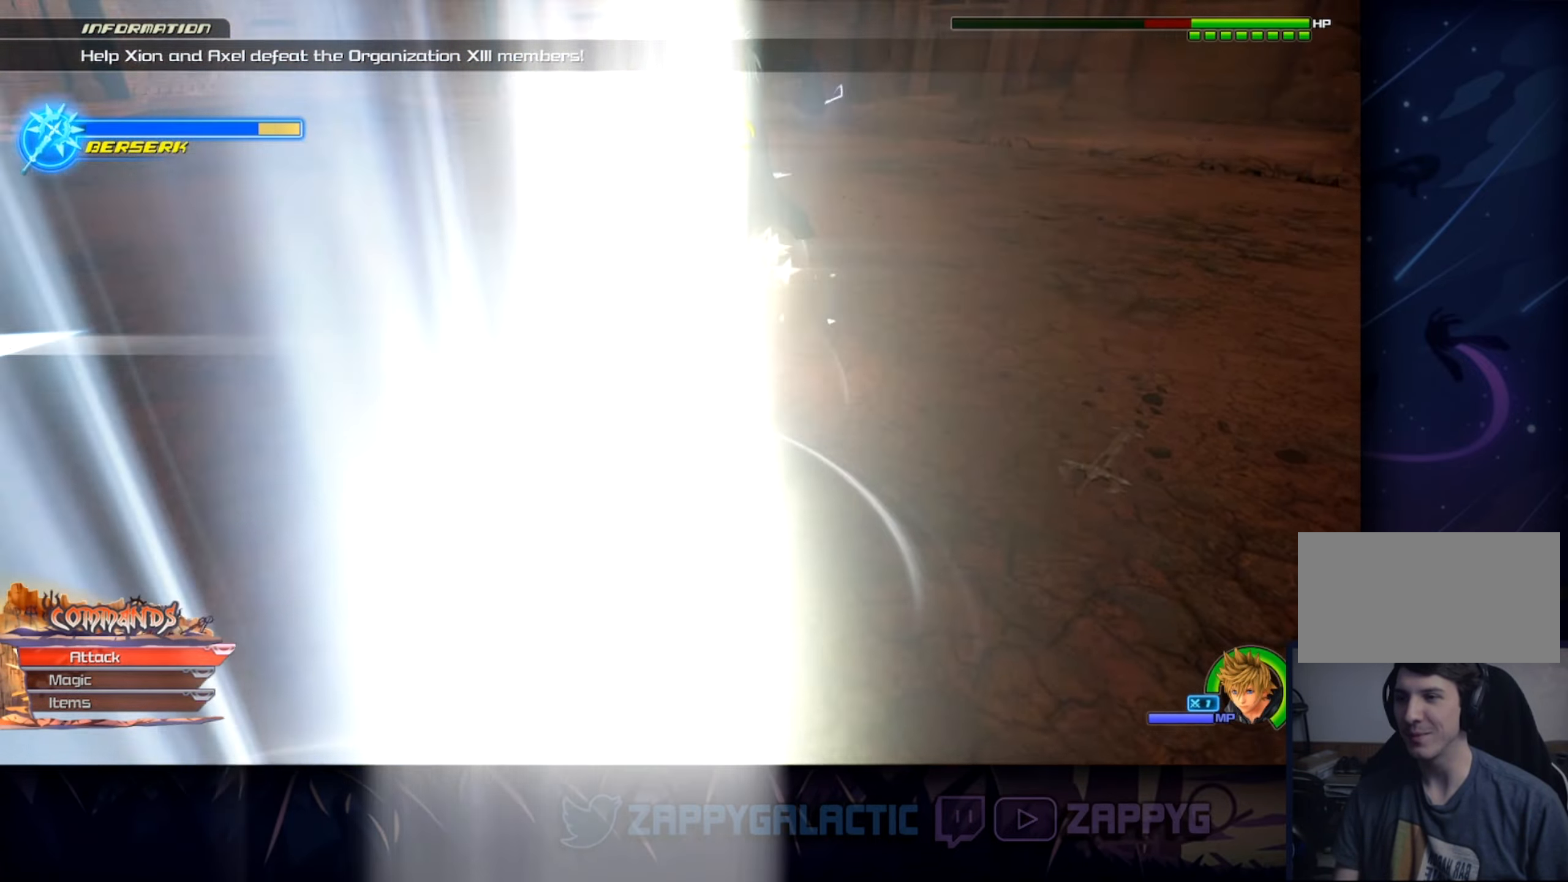
{"buttons": [], "left_stick": "down-left", "right_stick": "left", "events": [[100, "left_stick", "center"], [283, "left_stick", "down"], [466, "left_stick", "down-left"]]}
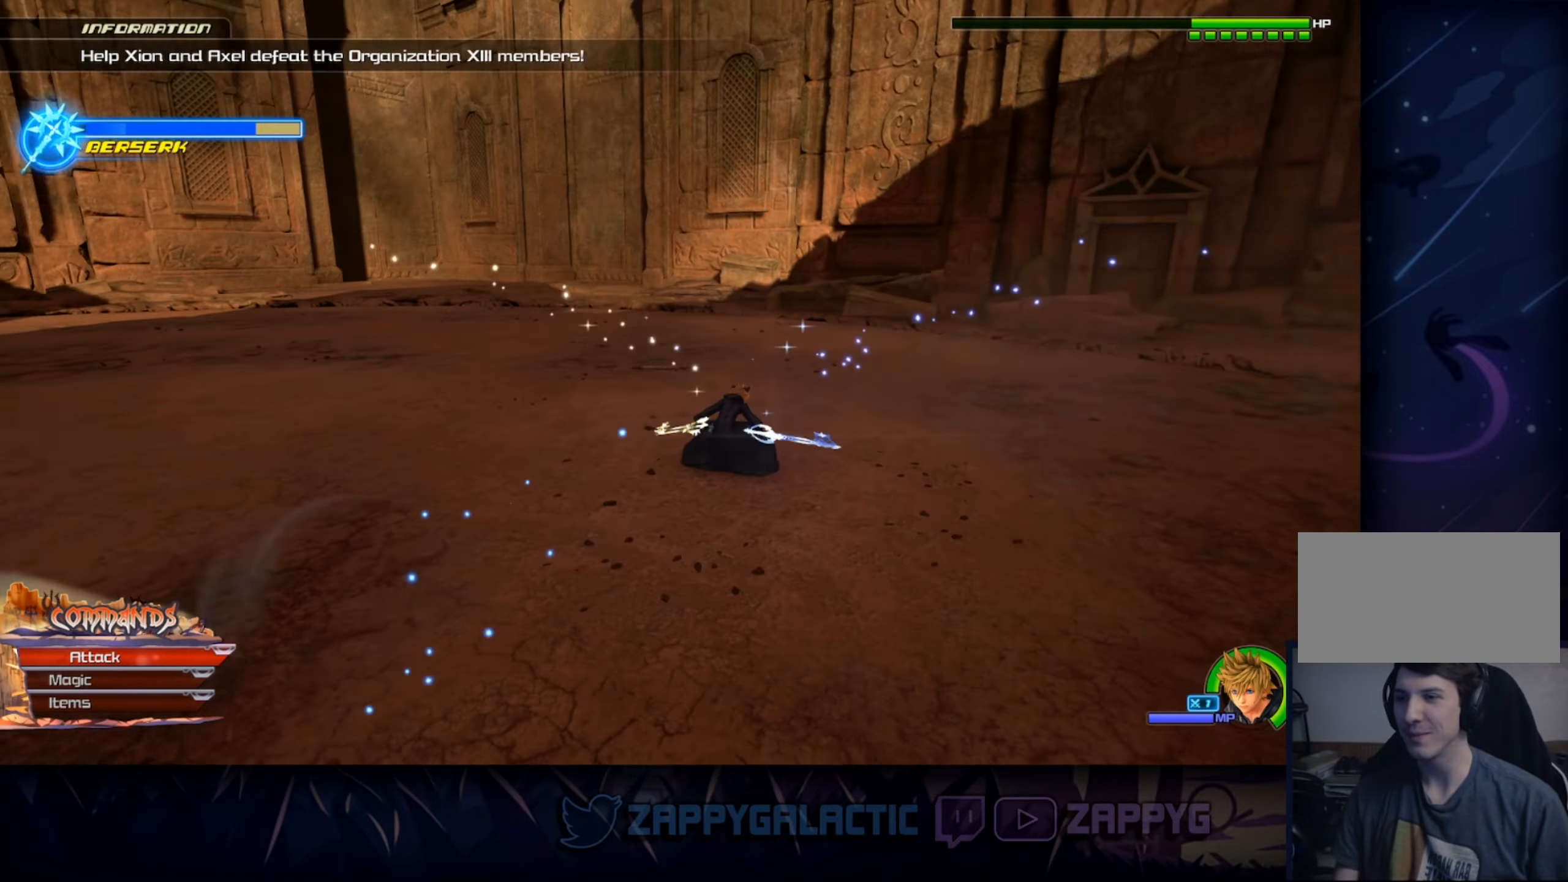
{"buttons": [], "left_stick": "down-left", "right_stick": "left", "events": []}
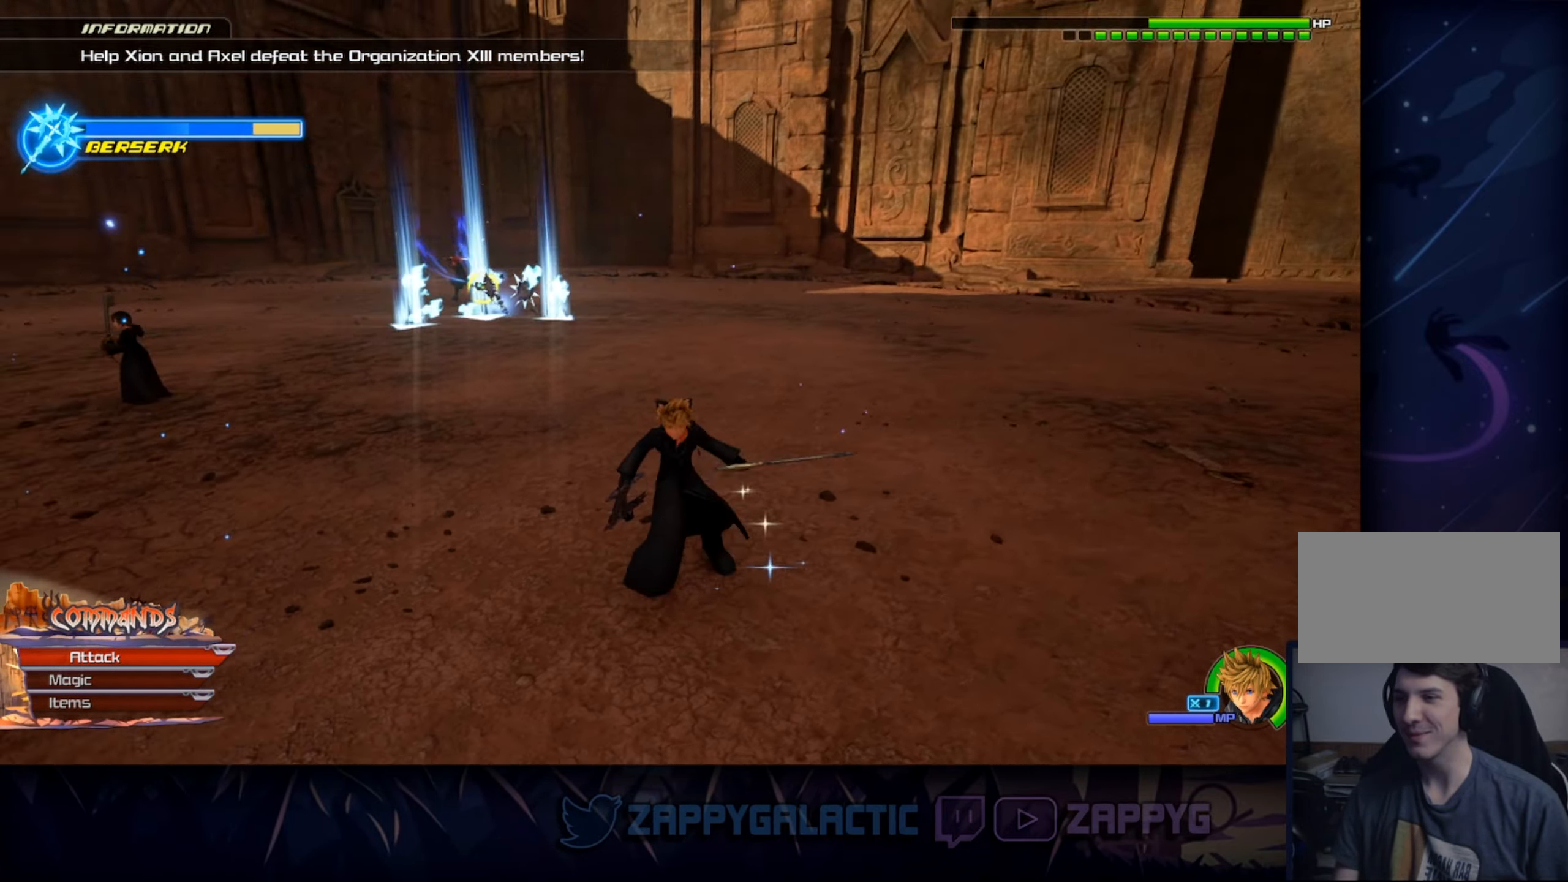
{"buttons": ["CROSS"], "left_stick": "up-left", "right_stick": "center", "events": [[33, "left_stick", "left"], [100, "right_stick", "center"], [233, "CIRCLE", "down"], [283, "left_stick", "up-left"], [300, "CIRCLE", "up"], [416, "CROSS", "down"]]}
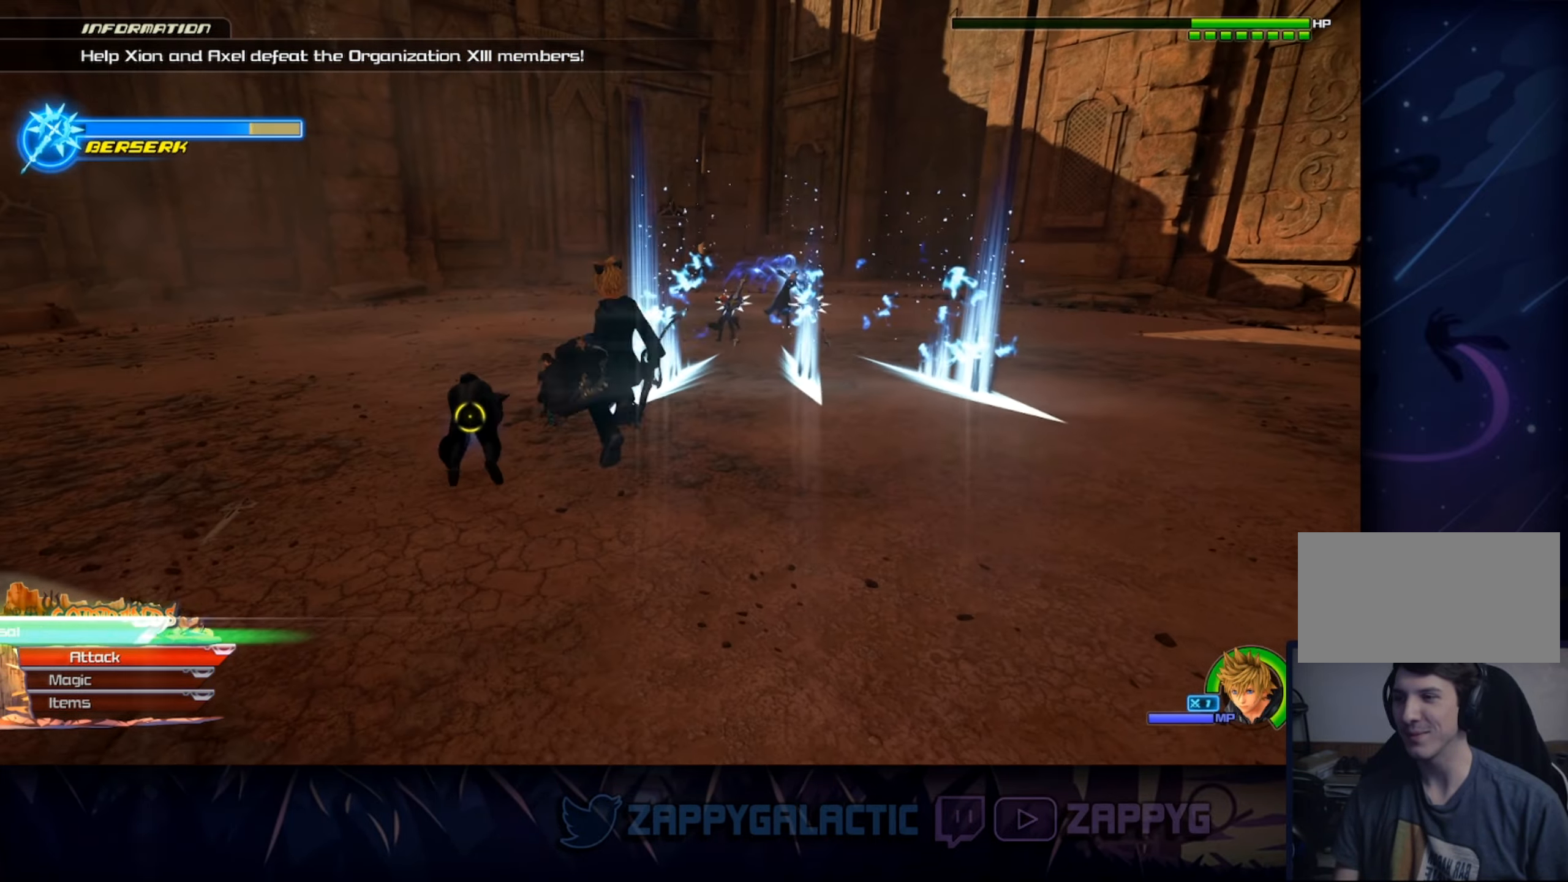
{"buttons": ["CROSS"], "left_stick": "left", "right_stick": "center", "events": [[33, "CROSS", "up"], [116, "CROSS", "down"], [216, "CROSS", "up"], [300, "CROSS", "down"], [417, "CROSS", "up"], [450, "left_stick", "left"], [467, "CROSS", "down"]]}
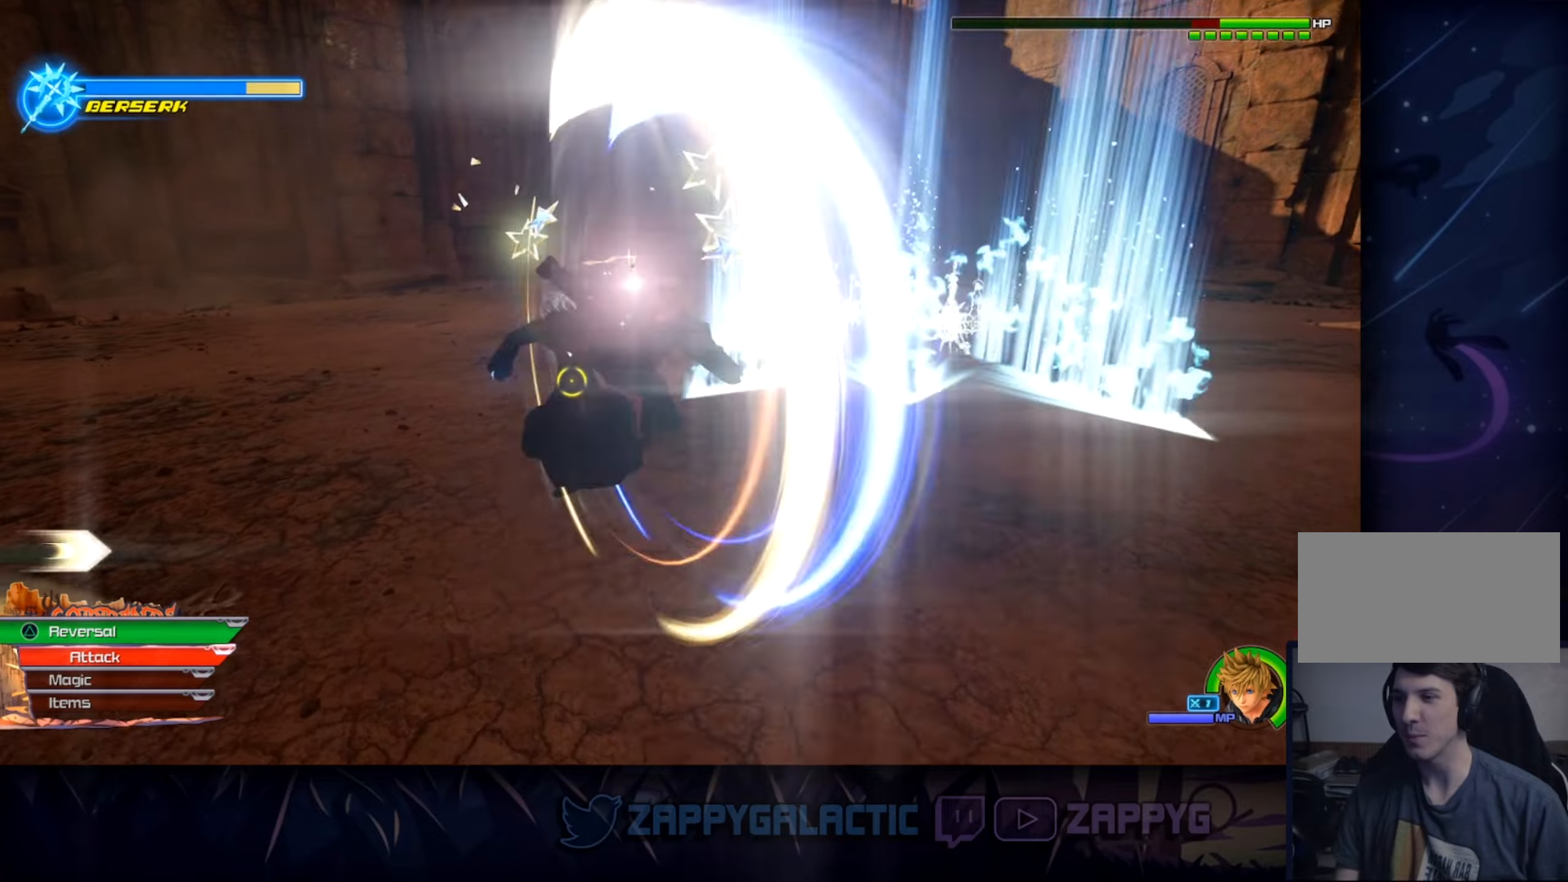
{"buttons": ["CROSS"], "left_stick": "left", "right_stick": "center", "events": [[83, "CROSS", "up"], [150, "CROSS", "down"], [267, "CROSS", "up"], [317, "CROSS", "down"], [450, "CROSS", "up"], [500, "CROSS", "down"]]}
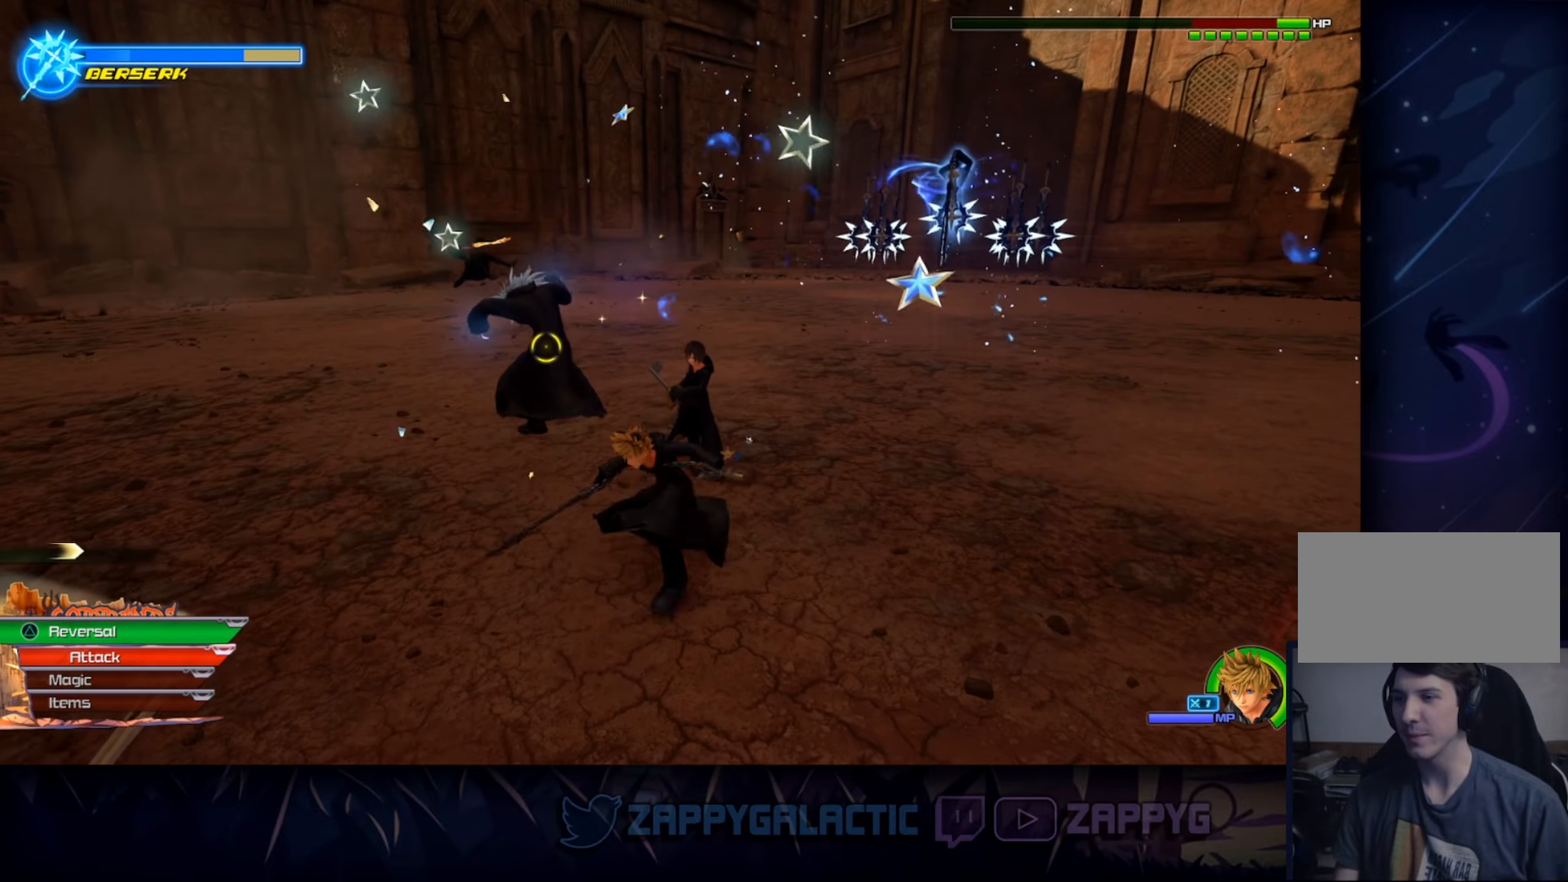
{"buttons": [], "left_stick": "left", "right_stick": "center", "events": [[117, "CROSS", "up"], [183, "CROSS", "down"], [300, "CROSS", "up"], [350, "CROSS", "down"], [483, "CROSS", "up"]]}
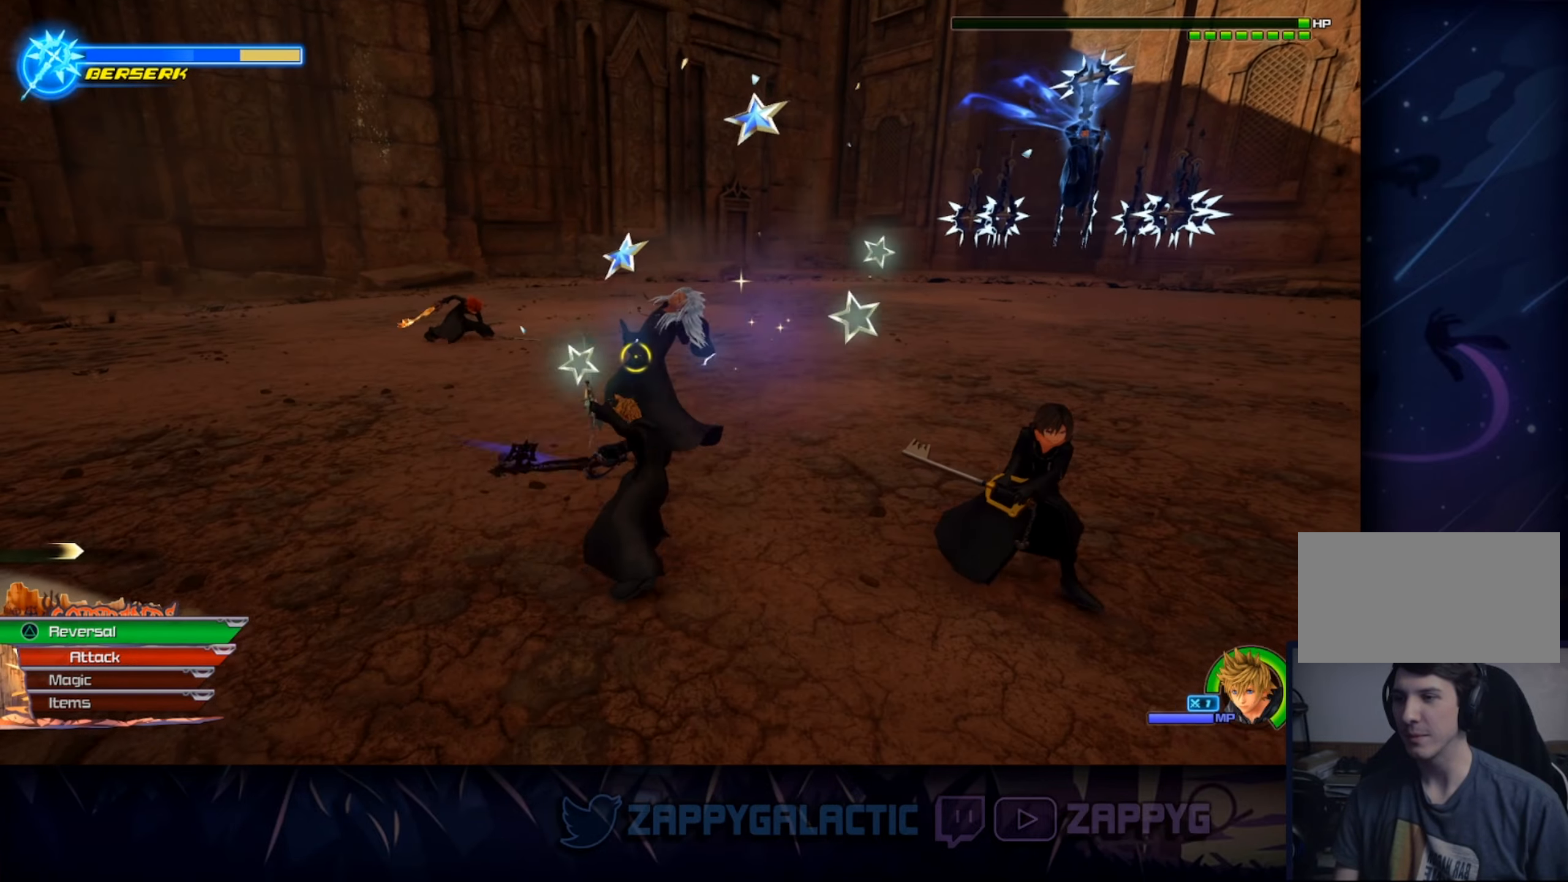
{"buttons": [], "left_stick": "center", "right_stick": "center", "events": [[83, "CROSS", "down"], [133, "CROSS", "up"], [183, "left_stick", "center"]]}
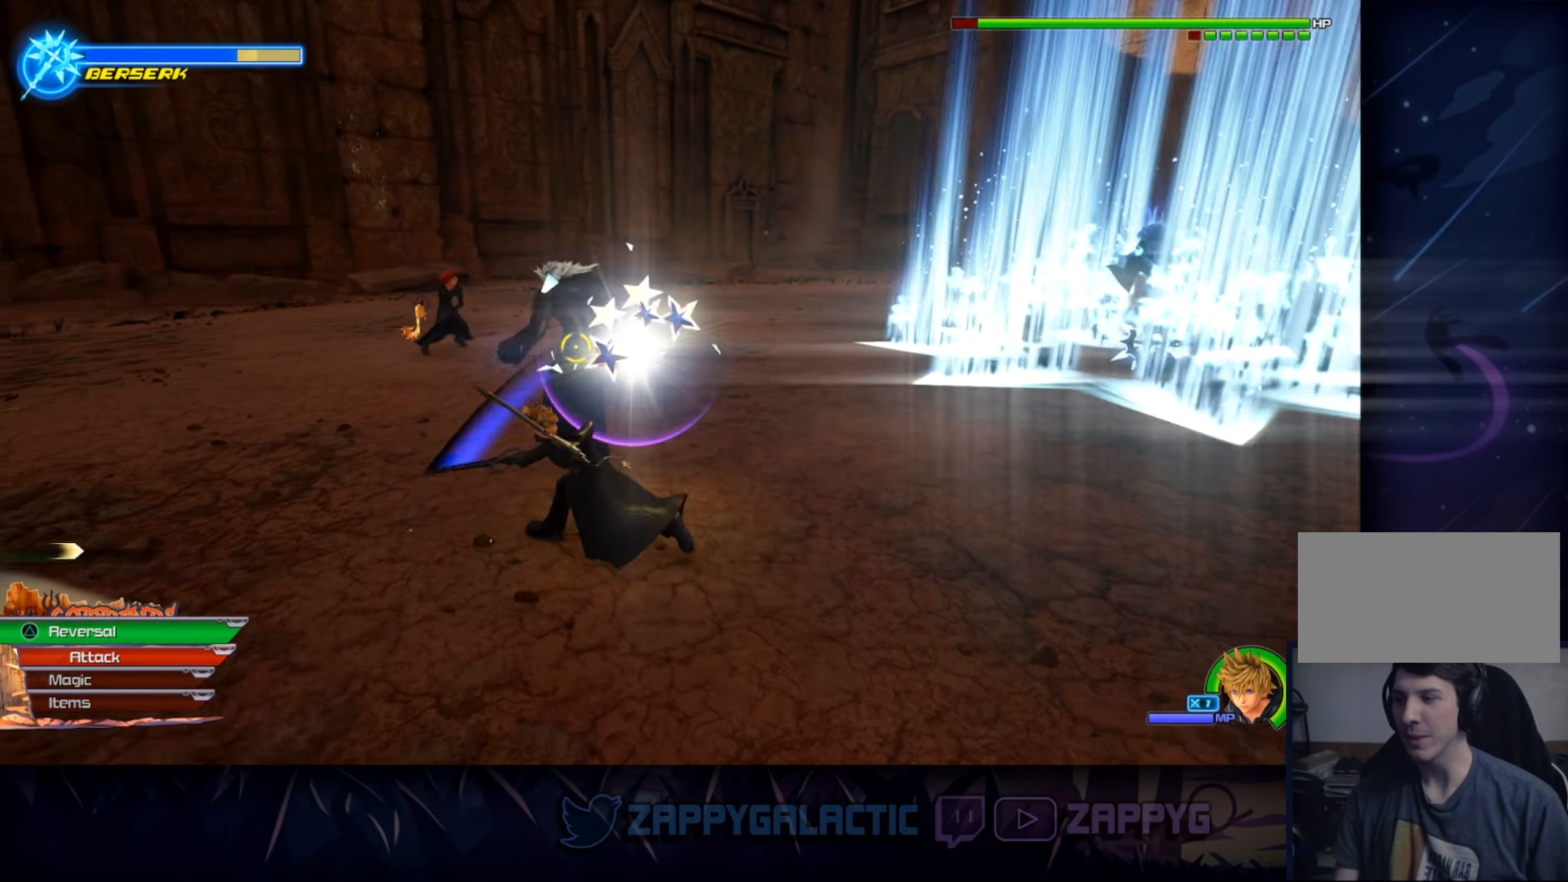
{"buttons": [], "left_stick": "down-left", "right_stick": "center", "events": [[67, "left_stick", "down-left"], [217, "CROSS", "down"], [333, "CROSS", "up"]]}